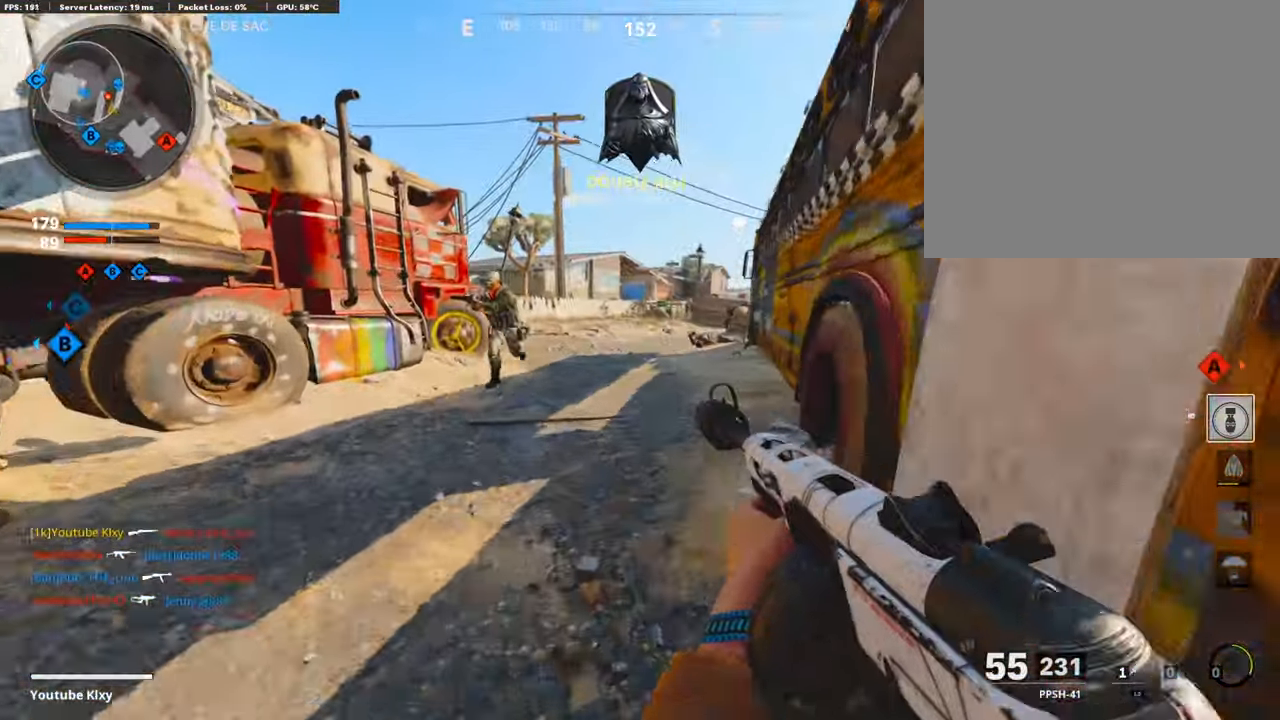
Gameplay with a controller (PlayStation layout); each line is a JSON object with the inputs held at the frame after it. "events" lists button and stick changes between this image and that frame as [ms after this image, input, new state], when the widget could be followed in between.
{"buttons": ["L1", "R1"], "left_stick": "down-right", "right_stick": "center", "events": [[17, "L3", "down"], [101, "right_stick", "center"], [118, "L3", "up"], [152, "right_stick", "left"], [168, "left_stick", "up-right"], [353, "right_stick", "center"], [438, "R1", "down"], [438, "left_stick", "down-right"], [454, "L1", "down"]]}
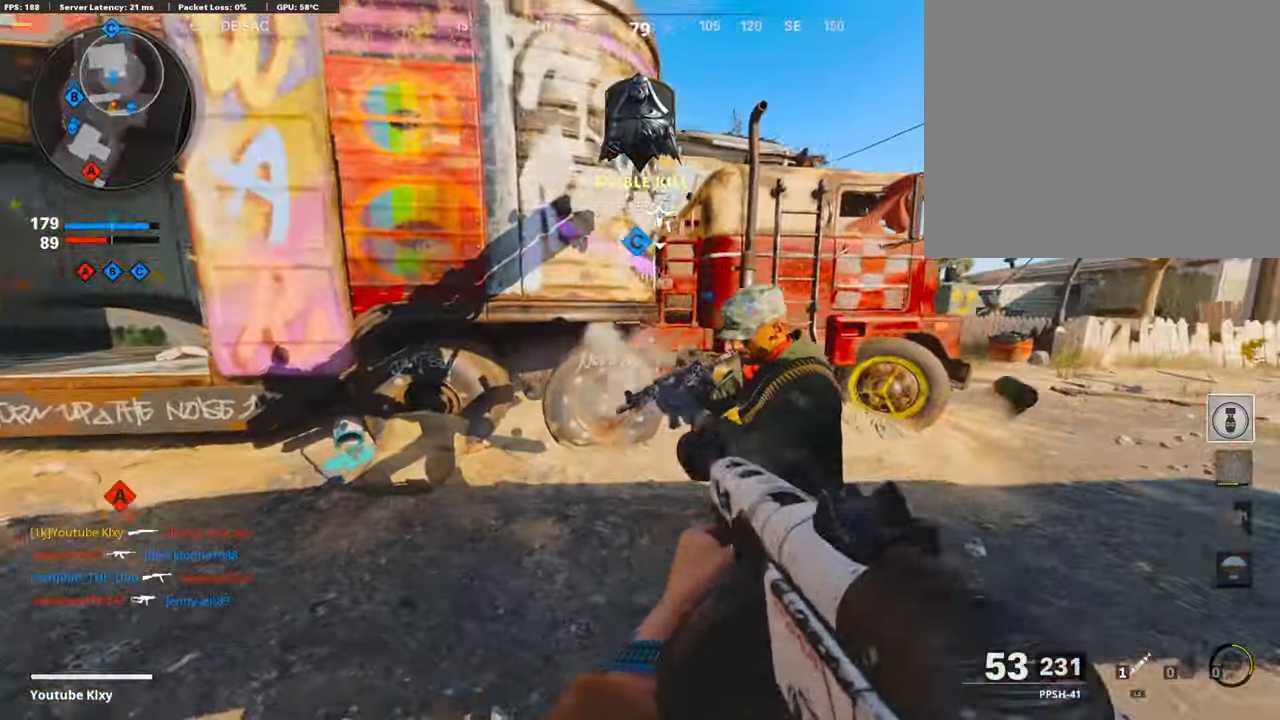
{"buttons": ["R1", "R3"], "left_stick": "left", "right_stick": "center", "events": [[33, "L1", "up"], [134, "right_stick", "right"], [235, "left_stick", "right"], [269, "right_stick", "center"], [303, "R3", "down"], [370, "right_stick", "up"], [437, "right_stick", "center"], [471, "left_stick", "left"]]}
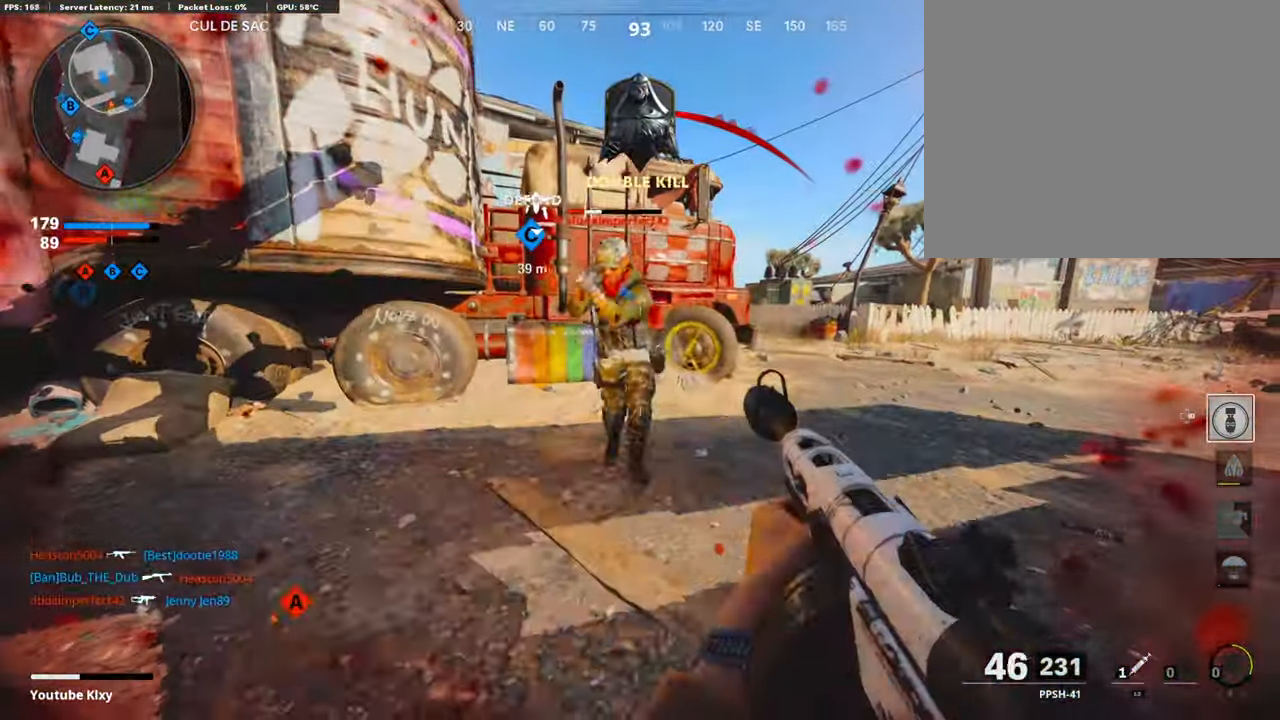
{"buttons": [], "left_stick": "up", "right_stick": "center", "events": [[101, "R3", "up"], [185, "R3", "down"], [185, "right_stick", "up-right"], [252, "left_stick", "up"], [303, "L2", "down"], [303, "R3", "up"], [303, "right_stick", "center"], [336, "R1", "up"], [370, "right_stick", "down-right"], [437, "L2", "up"], [437, "right_stick", "center"]]}
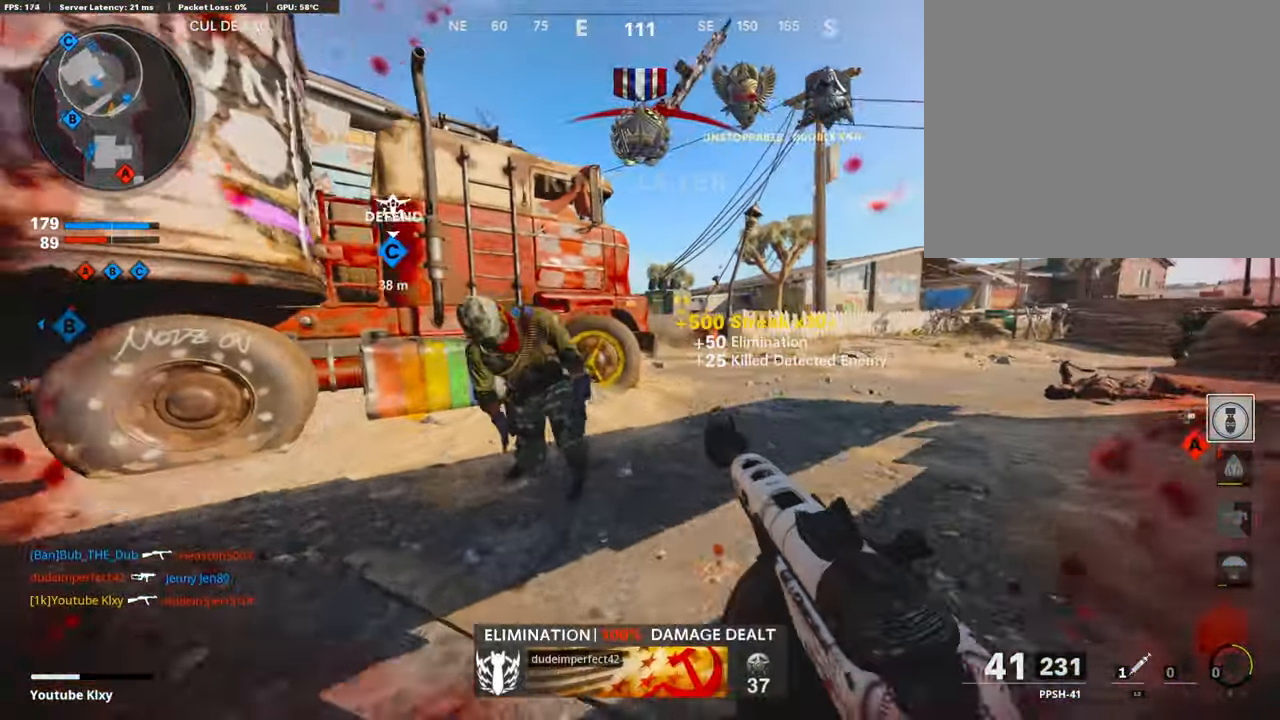
{"buttons": [], "left_stick": "up", "right_stick": "left", "events": [[17, "L3", "down"], [270, "R3", "down"], [371, "L3", "up"], [438, "R3", "up"], [438, "right_stick", "left"]]}
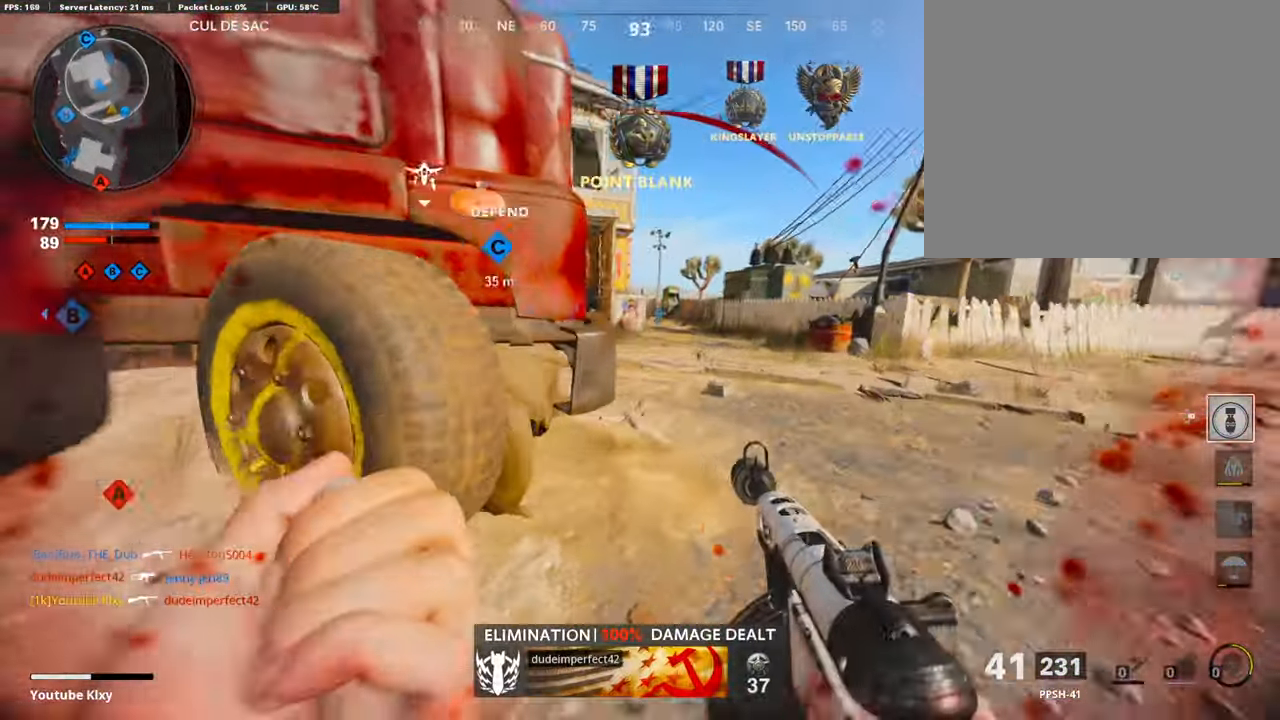
{"buttons": [], "left_stick": "up-right", "right_stick": "center", "events": [[17, "L3", "down"], [17, "R3", "down"], [118, "L3", "up"], [118, "R3", "up"], [118, "right_stick", "center"], [236, "L3", "down"], [236, "left_stick", "up-right"], [454, "L3", "up"]]}
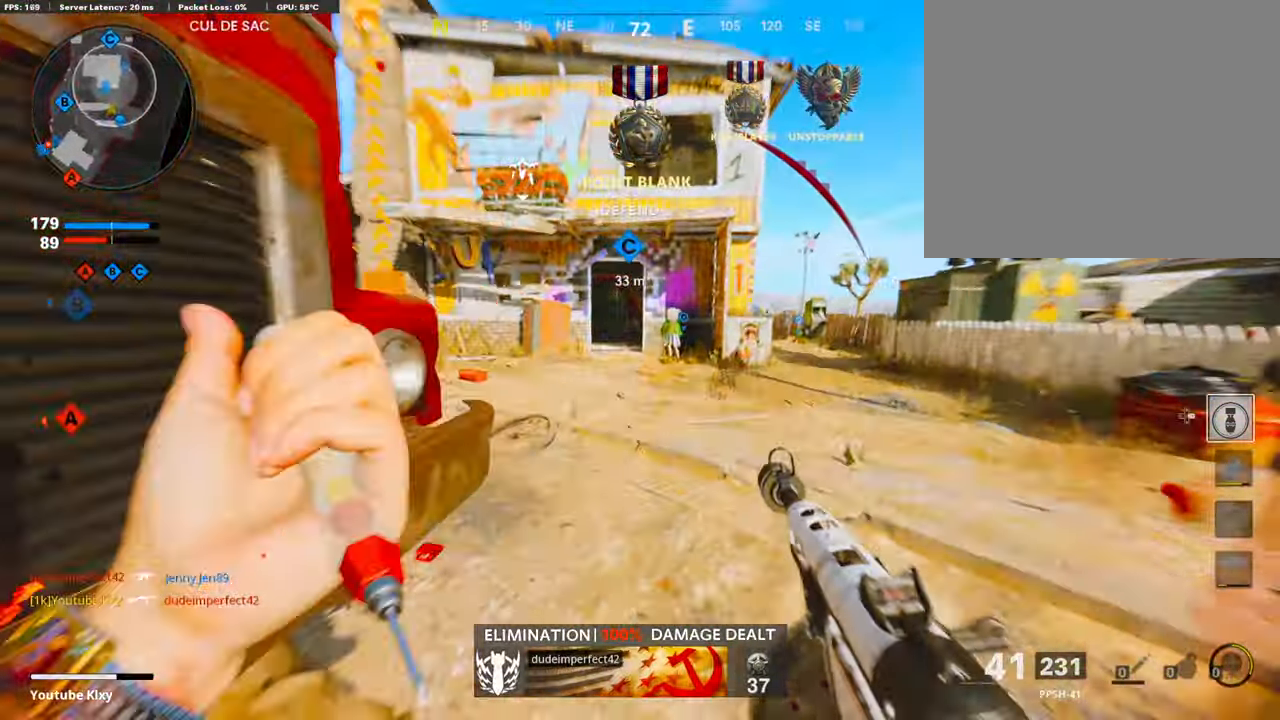
{"buttons": [], "left_stick": "up-right", "right_stick": "center", "events": []}
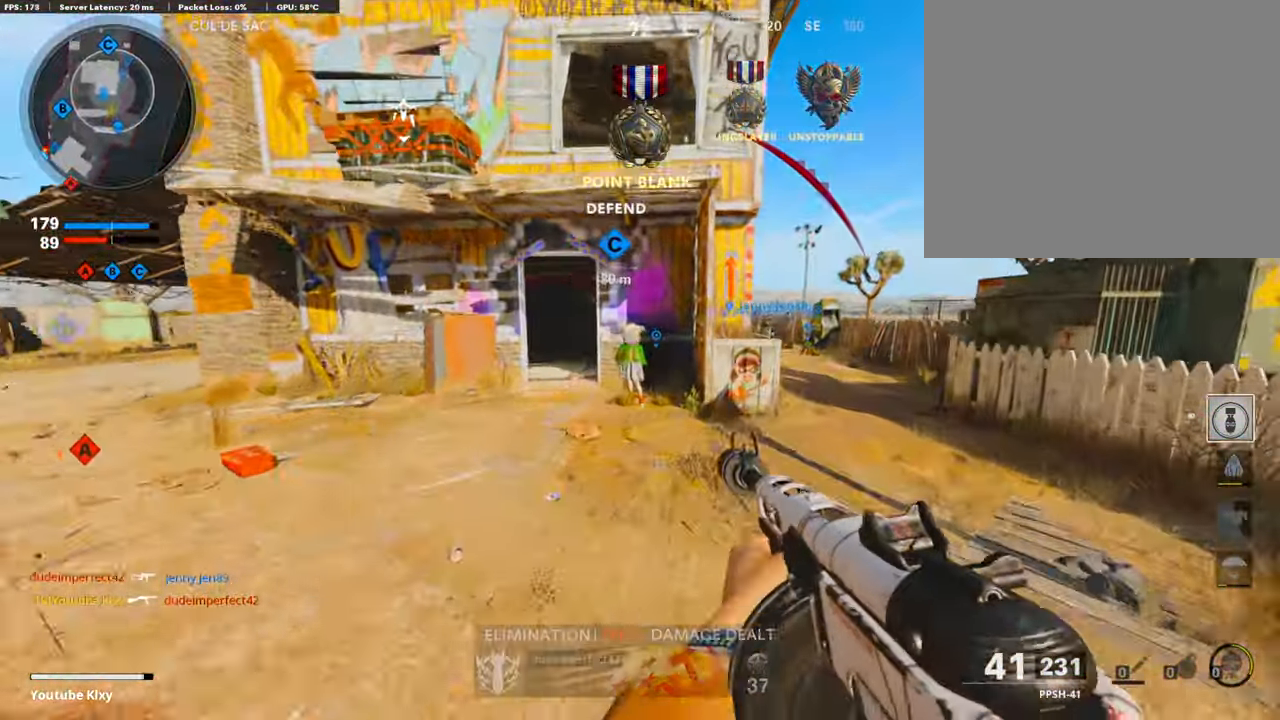
{"buttons": [], "left_stick": "up-right", "right_stick": "center", "events": [[50, "right_stick", "right"], [134, "right_stick", "center"]]}
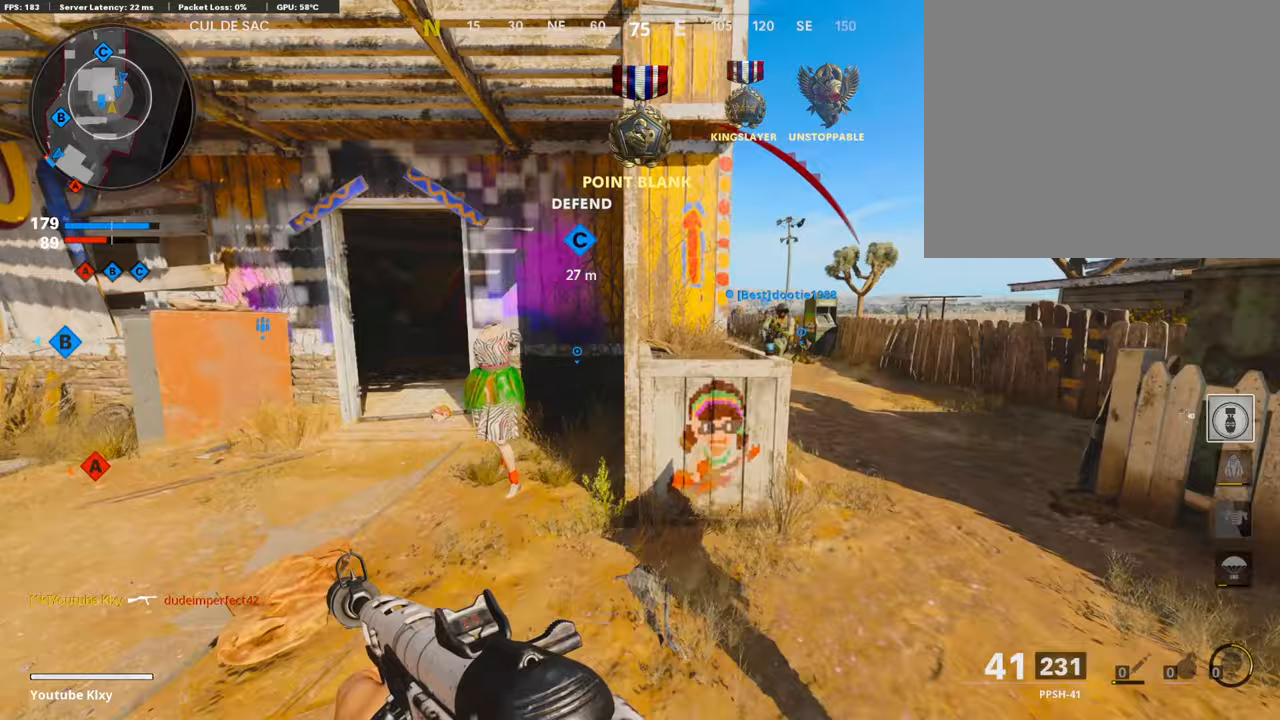
{"buttons": [], "left_stick": "up-left", "right_stick": "left", "events": [[168, "left_stick", "up"], [185, "CROSS", "down"], [303, "CROSS", "up"], [320, "right_stick", "left"], [353, "left_stick", "up-left"], [404, "CROSS", "down"], [488, "CROSS", "up"]]}
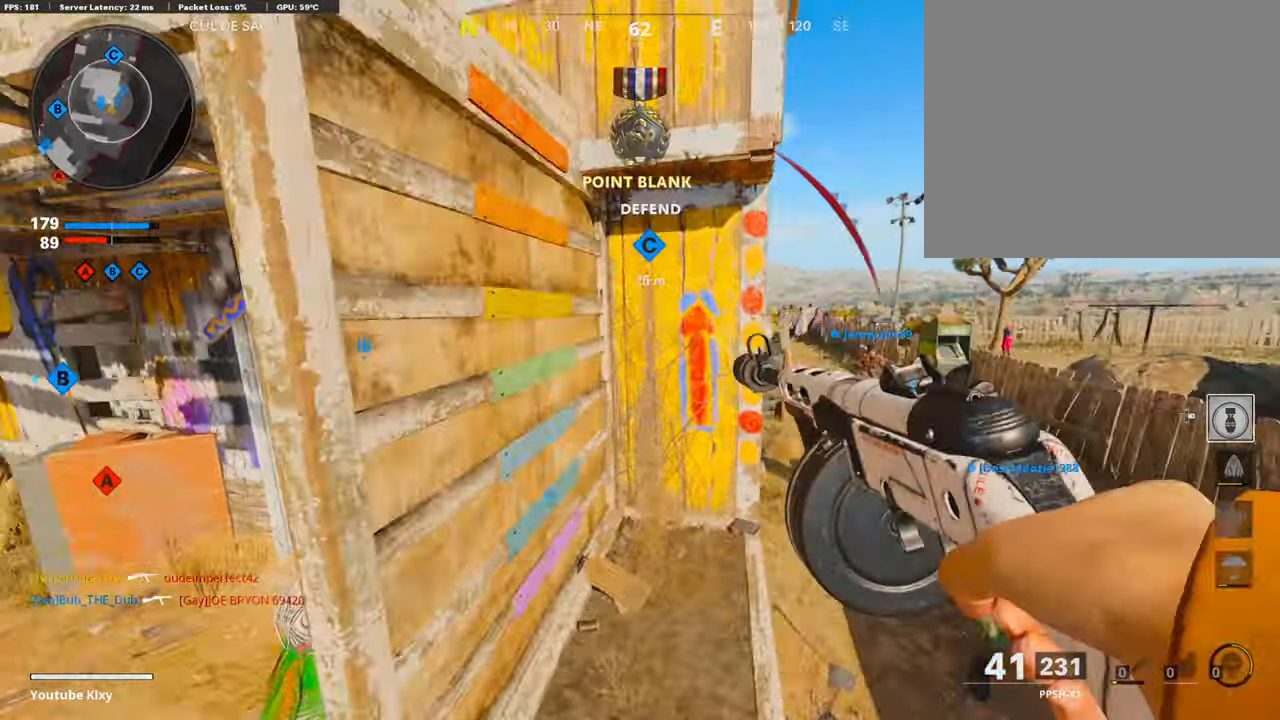
{"buttons": ["CROSS"], "left_stick": "up-left", "right_stick": "center", "events": [[50, "left_stick", "center"], [67, "right_stick", "center"], [134, "CROSS", "down"], [151, "left_stick", "left"], [235, "CROSS", "up"], [319, "CROSS", "down"], [319, "left_stick", "up-left"], [403, "CROSS", "up"], [471, "CROSS", "down"]]}
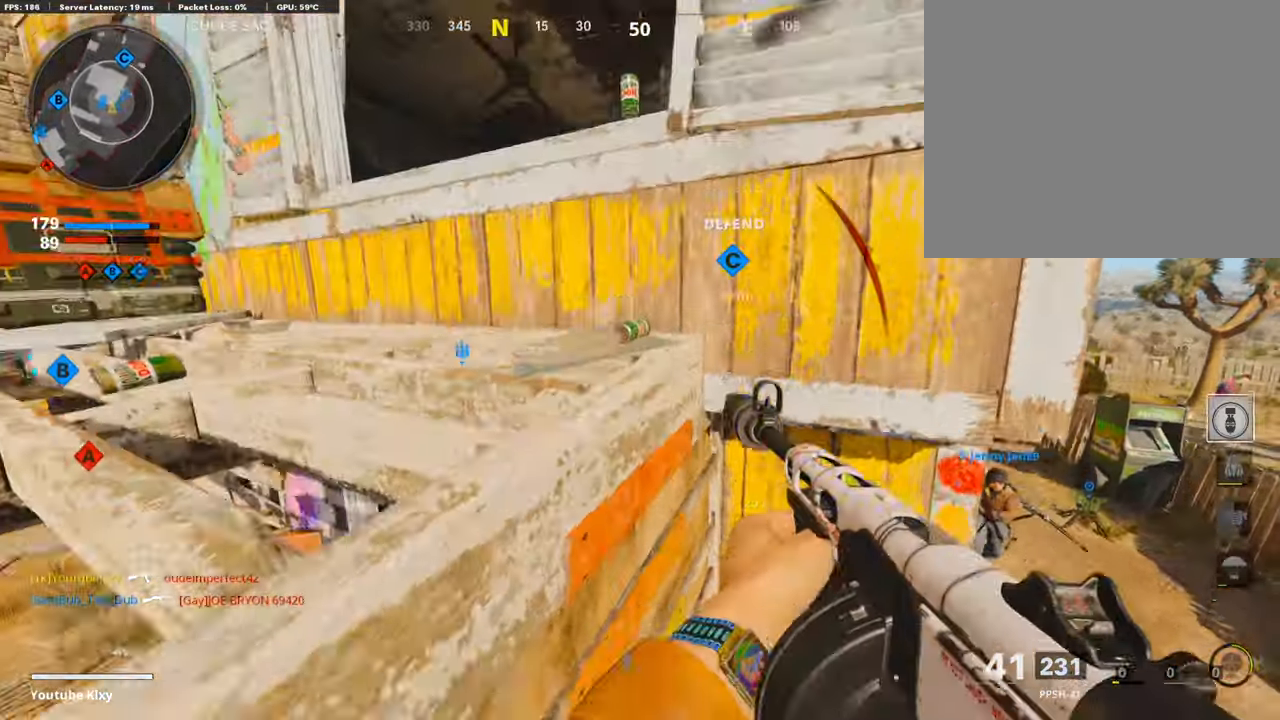
{"buttons": ["L3"], "left_stick": "up", "right_stick": "center", "events": [[84, "CROSS", "up"], [151, "right_stick", "left"], [286, "left_stick", "up"], [336, "right_stick", "center"], [370, "L3", "down"]]}
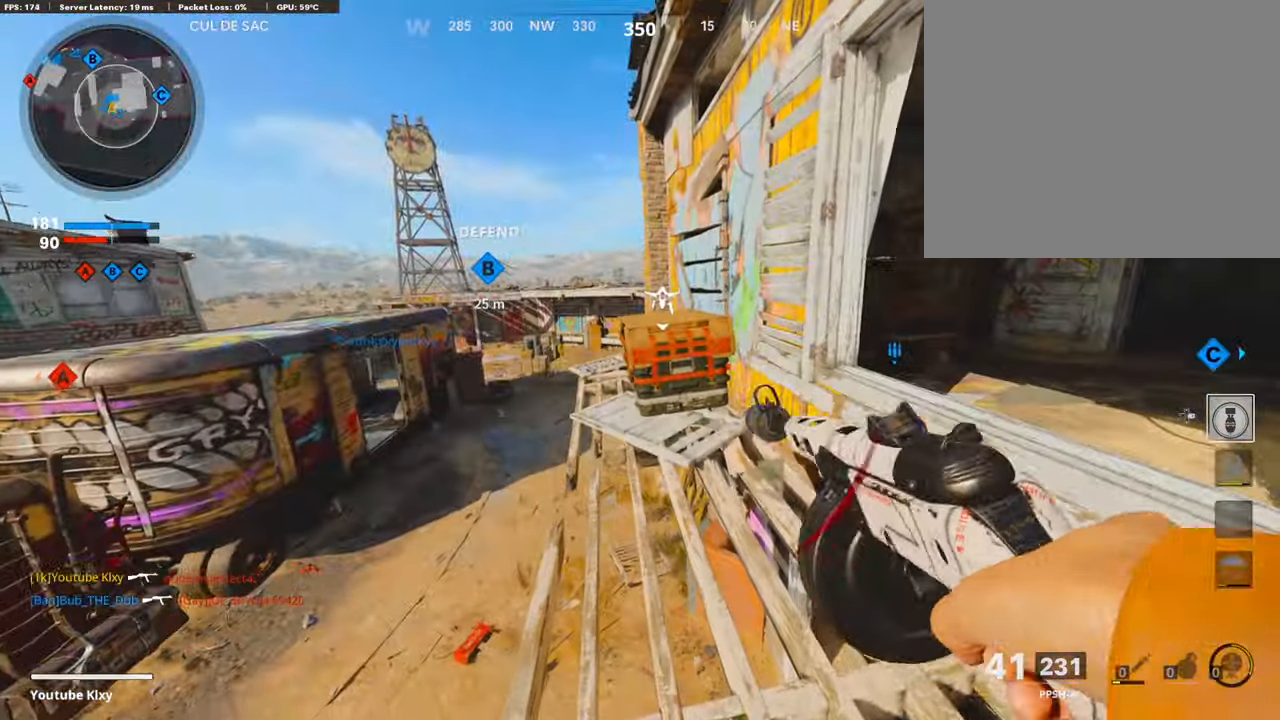
{"buttons": ["L3"], "left_stick": "up", "right_stick": "center", "events": [[51, "L3", "up"], [185, "L3", "down"], [286, "L3", "up"], [387, "L3", "down"]]}
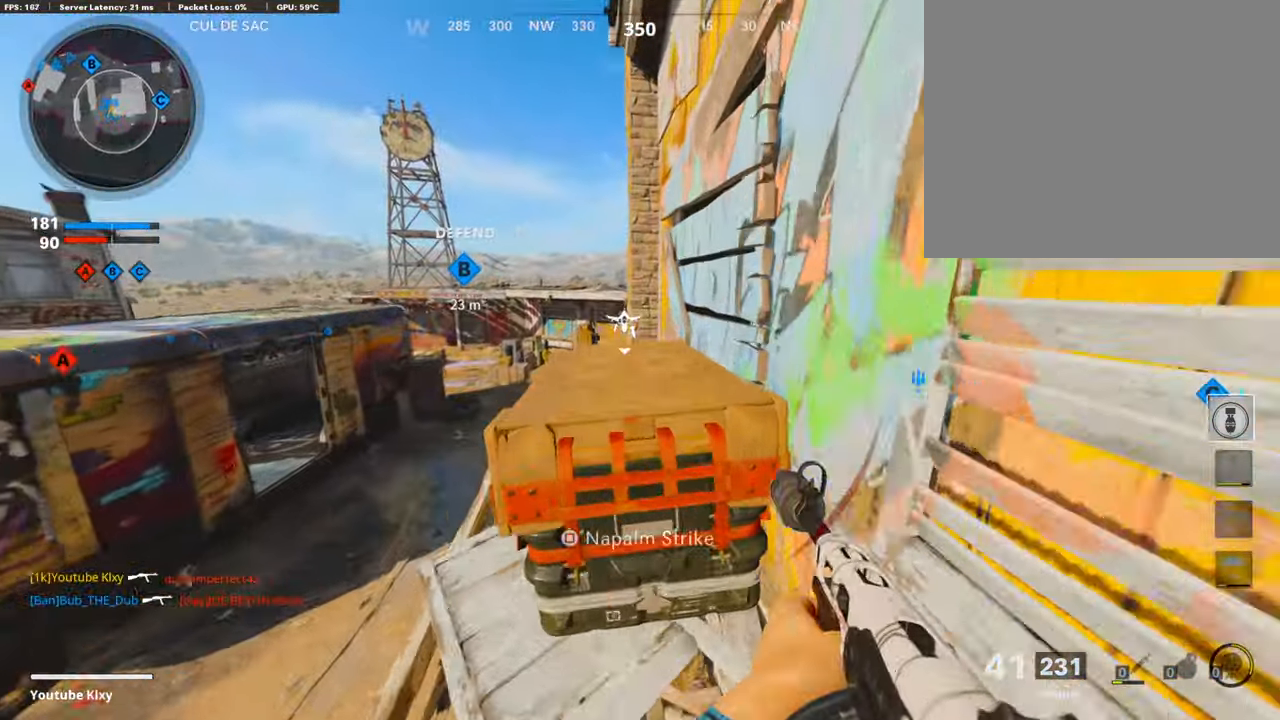
{"buttons": [], "left_stick": "up-right", "right_stick": "down-left", "events": [[34, "CROSS", "down"], [67, "L3", "up"], [135, "CROSS", "up"], [151, "right_stick", "down-left"], [252, "right_stick", "center"], [269, "left_stick", "up-right"], [404, "right_stick", "down-left"]]}
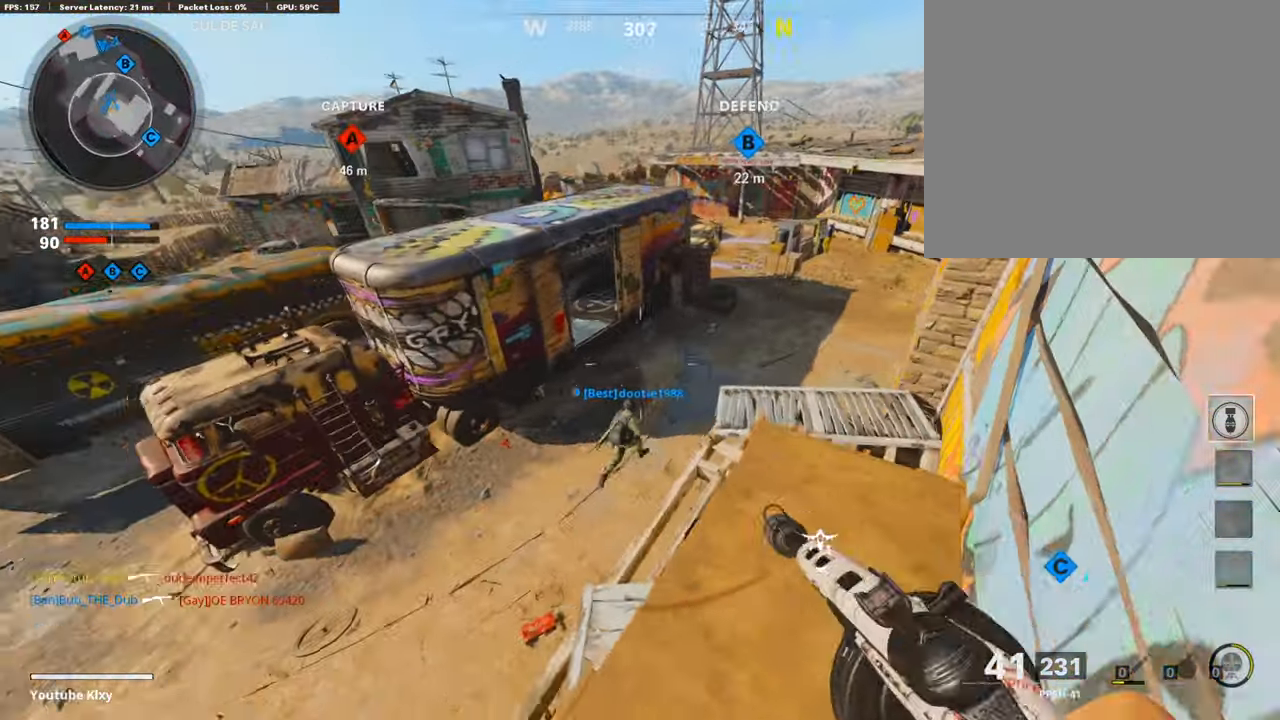
{"buttons": [], "left_stick": "down", "right_stick": "center", "events": [[17, "right_stick", "center"], [151, "left_stick", "down-right"], [202, "right_stick", "left"], [252, "right_stick", "center"], [269, "left_stick", "center"], [437, "left_stick", "down"]]}
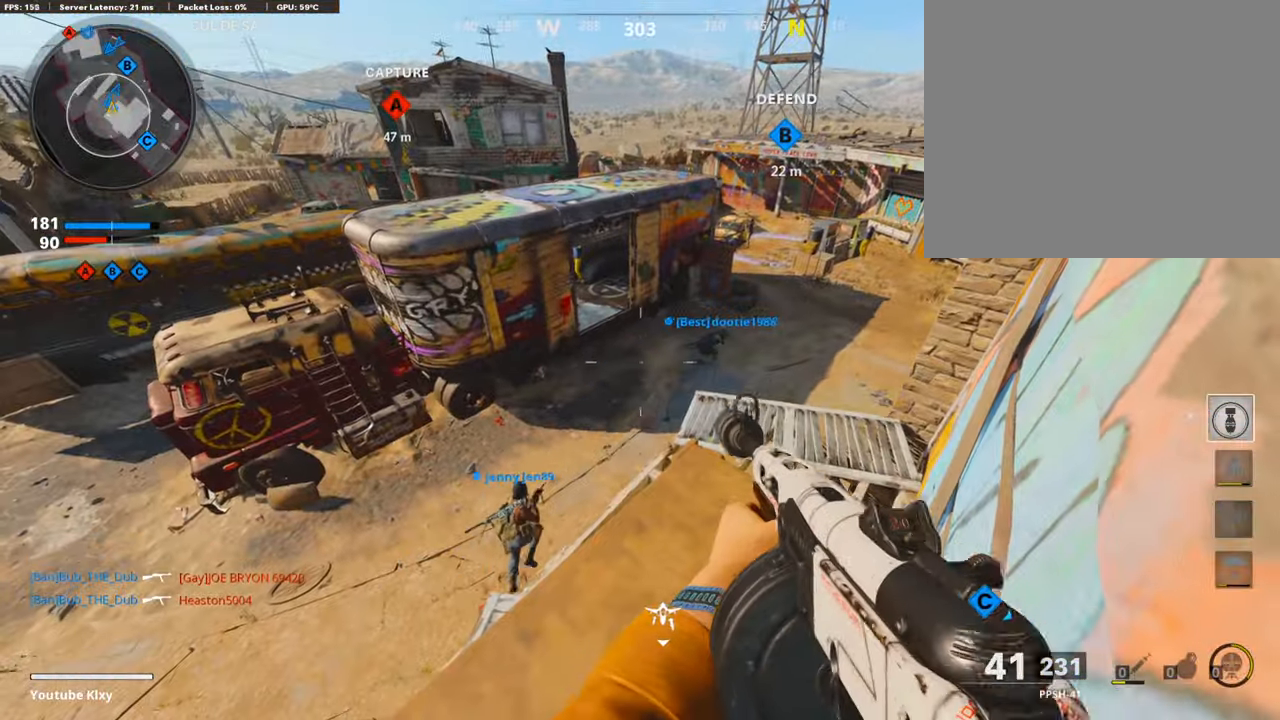
{"buttons": [], "left_stick": "center", "right_stick": "center", "events": [[101, "left_stick", "down-left"], [202, "left_stick", "center"], [387, "left_stick", "down"], [471, "left_stick", "center"]]}
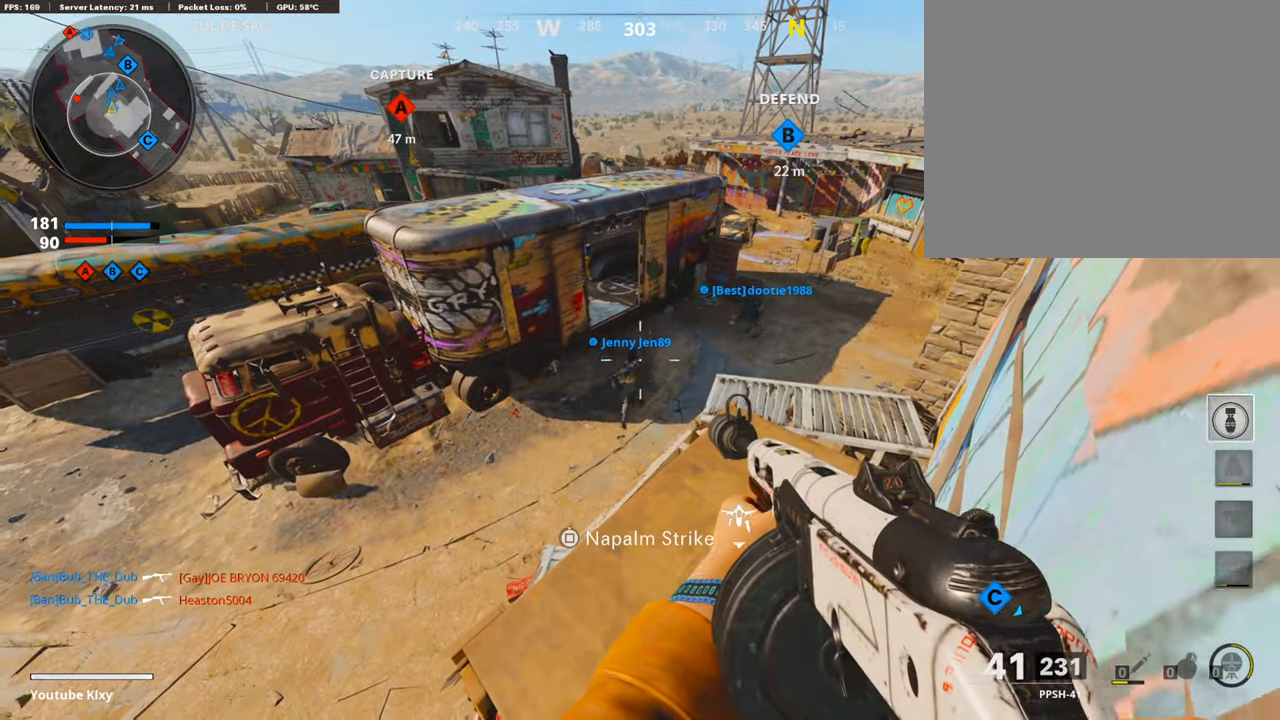
{"buttons": ["CROSS", "L3"], "left_stick": "up-left", "right_stick": "center", "events": [[17, "left_stick", "right"], [118, "L3", "down"], [152, "left_stick", "up"], [219, "right_stick", "left"], [253, "left_stick", "up-left"], [354, "right_stick", "center"], [488, "CROSS", "down"]]}
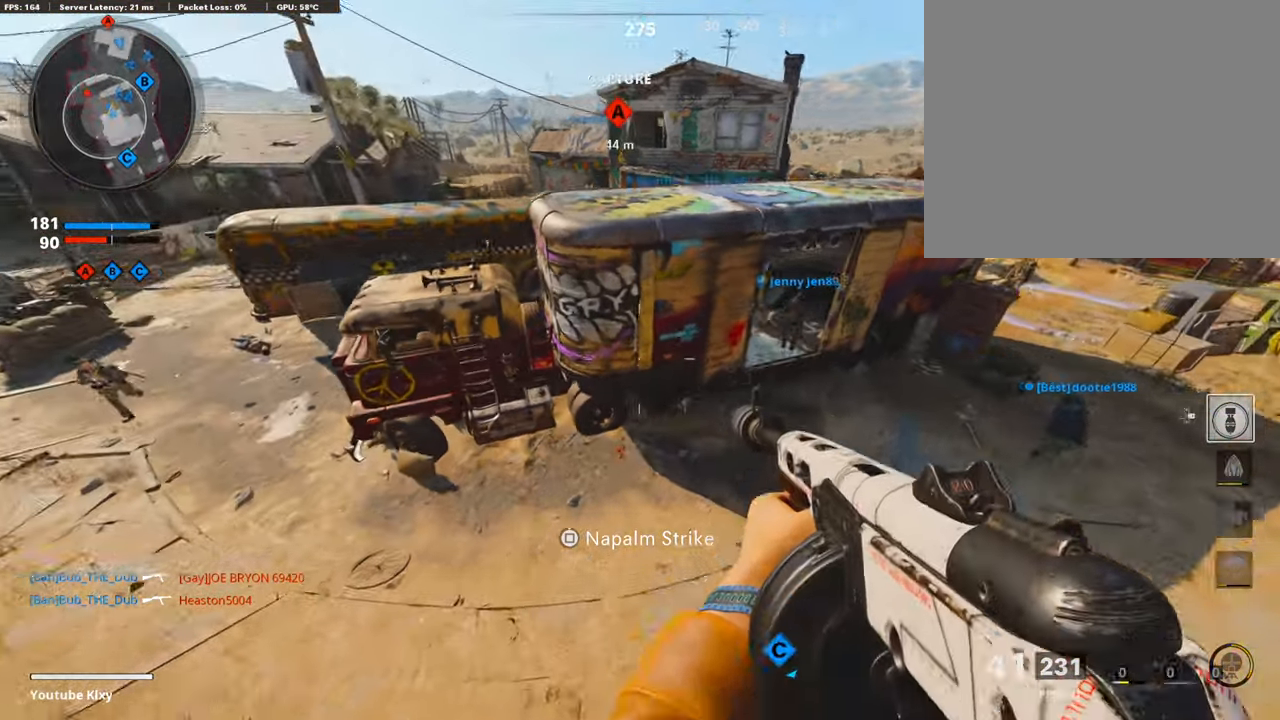
{"buttons": [], "left_stick": "up-left", "right_stick": "up-left", "events": [[17, "left_stick", "up"], [219, "CROSS", "up"], [219, "L3", "up"], [320, "left_stick", "down-left"], [337, "right_stick", "left"], [421, "right_stick", "up-left"], [471, "left_stick", "up-left"]]}
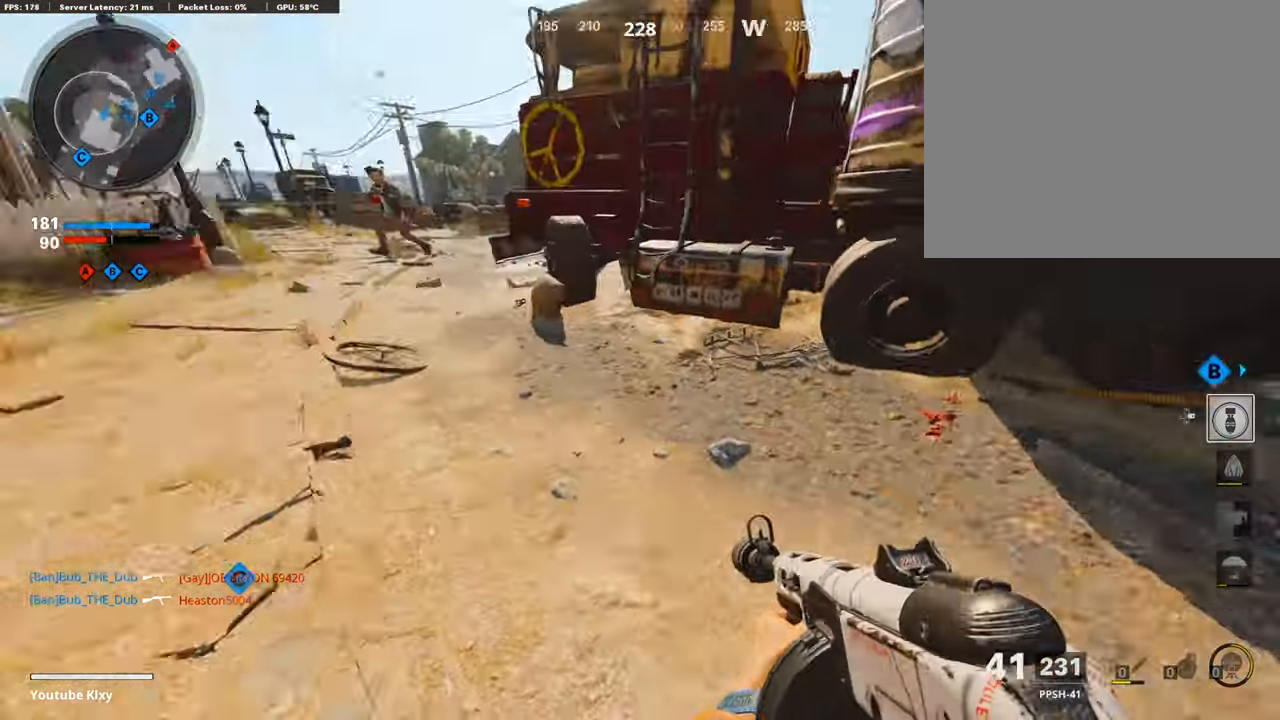
{"buttons": ["L1", "R1"], "left_stick": "left", "right_stick": "center", "events": [[17, "L3", "down"], [135, "L3", "up"], [151, "right_stick", "center"], [185, "left_stick", "left"], [252, "L1", "down"], [252, "right_stick", "right"], [387, "CROSS", "down"], [387, "R1", "down"], [387, "right_stick", "center"], [471, "CROSS", "up"]]}
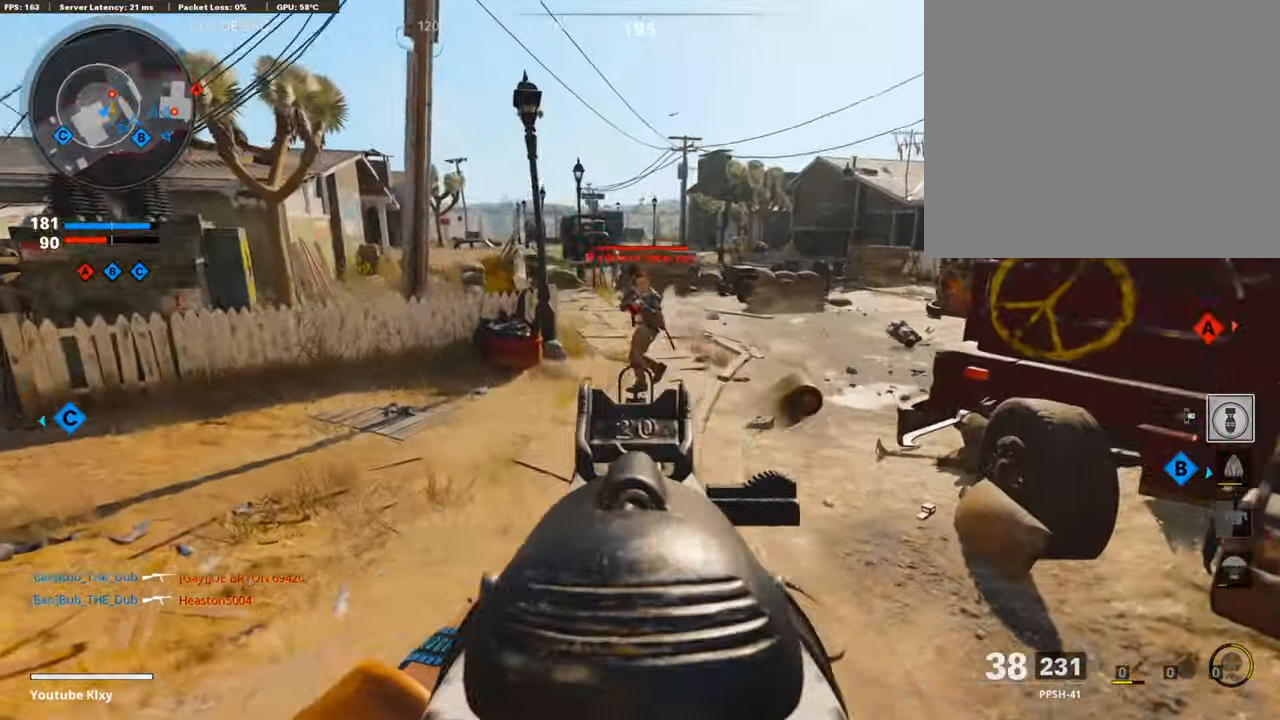
{"buttons": ["R1"], "left_stick": "left", "right_stick": "down", "events": [[84, "right_stick", "up-left"], [185, "right_stick", "center"], [320, "right_stick", "right"], [454, "right_stick", "down"], [471, "L1", "up"]]}
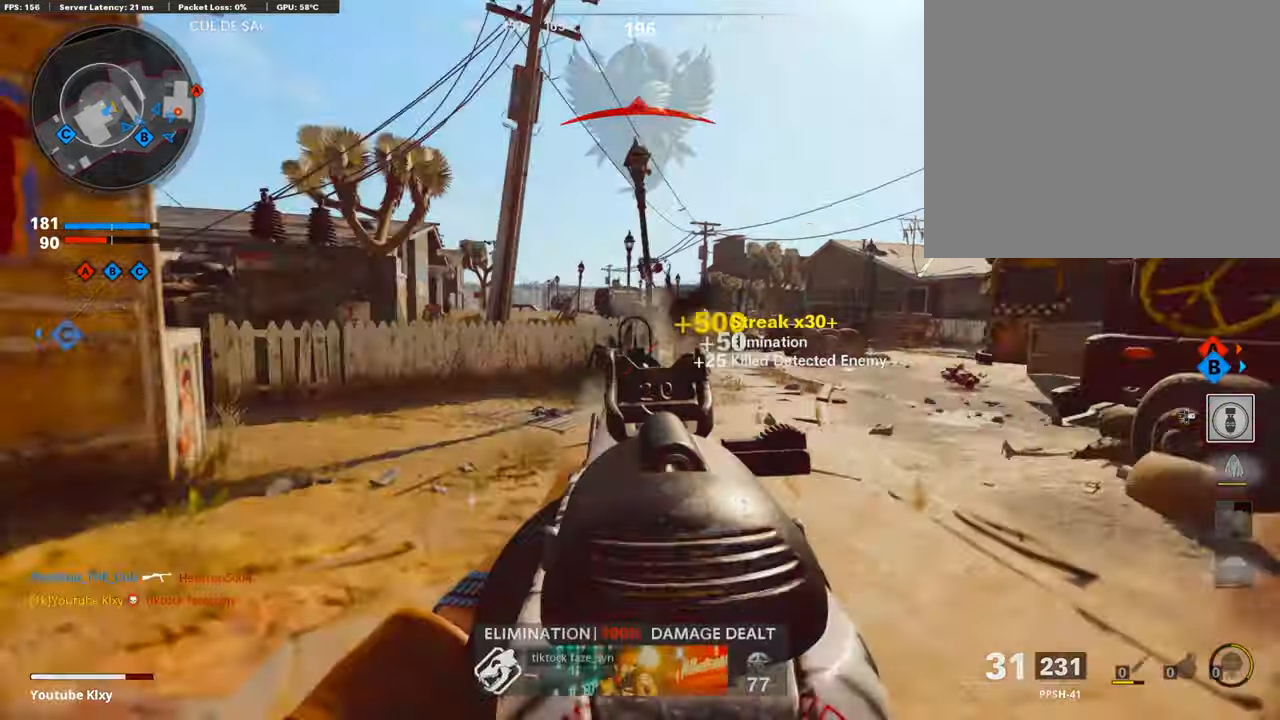
{"buttons": ["L3"], "left_stick": "up", "right_stick": "left", "events": [[17, "R1", "up"], [67, "L3", "down"], [101, "left_stick", "up"], [101, "right_stick", "left"], [168, "L3", "up"], [168, "right_stick", "right"], [235, "L3", "down"], [303, "right_stick", "center"], [387, "R3", "down"], [404, "right_stick", "left"], [505, "R3", "up"]]}
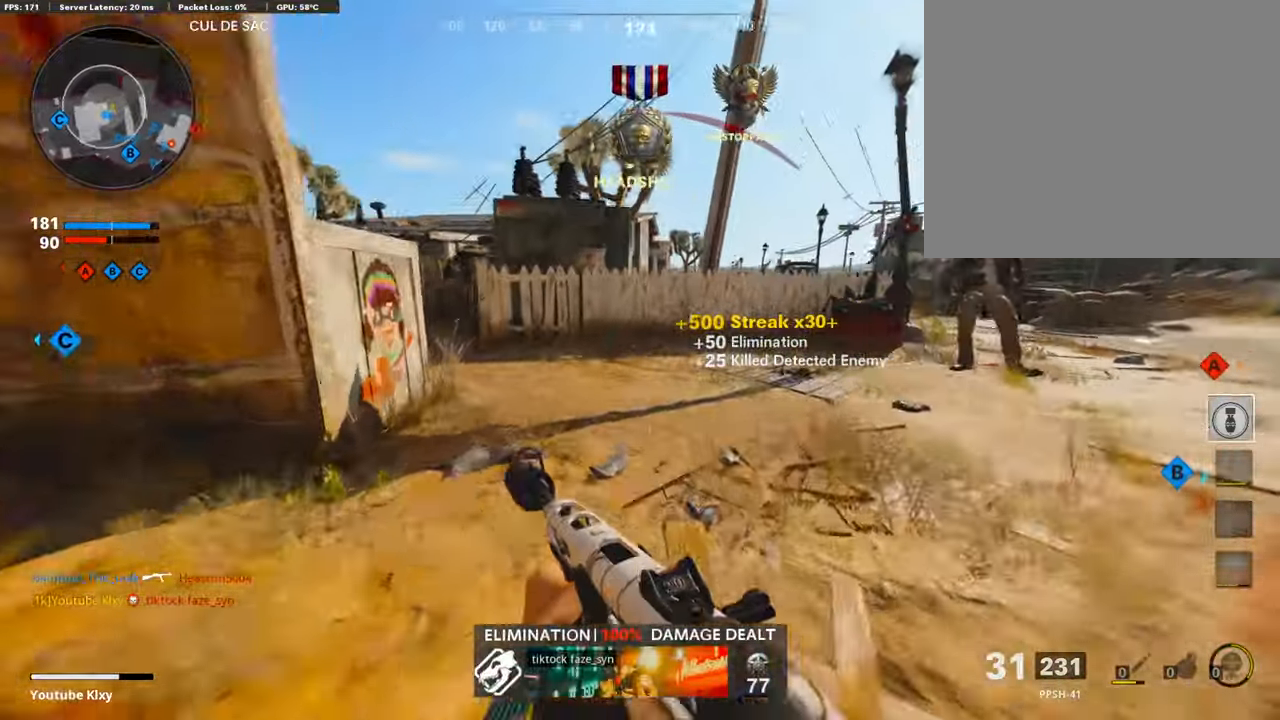
{"buttons": [], "left_stick": "up", "right_stick": "left", "events": [[33, "L3", "up"], [84, "R3", "down"], [117, "L3", "down"], [185, "R3", "up"], [252, "L3", "up"], [319, "L3", "down"], [319, "right_stick", "center"], [353, "CROSS", "down"], [454, "CROSS", "up"], [454, "right_stick", "left"], [471, "L3", "up"]]}
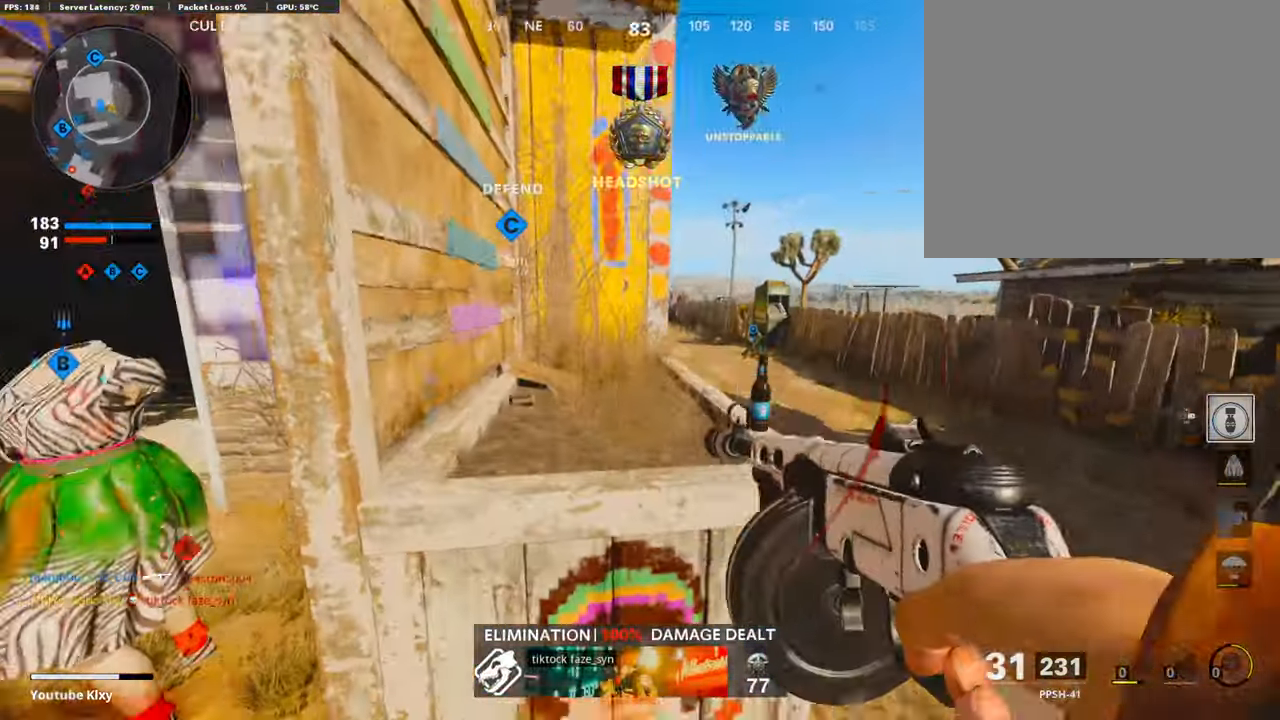
{"buttons": ["CROSS"], "left_stick": "left", "right_stick": "center", "events": [[84, "CROSS", "down"], [168, "left_stick", "center"], [168, "right_stick", "center"], [235, "CROSS", "up"], [302, "left_stick", "up-left"], [353, "CROSS", "down"], [387, "left_stick", "left"], [454, "CROSS", "up"], [504, "CROSS", "down"]]}
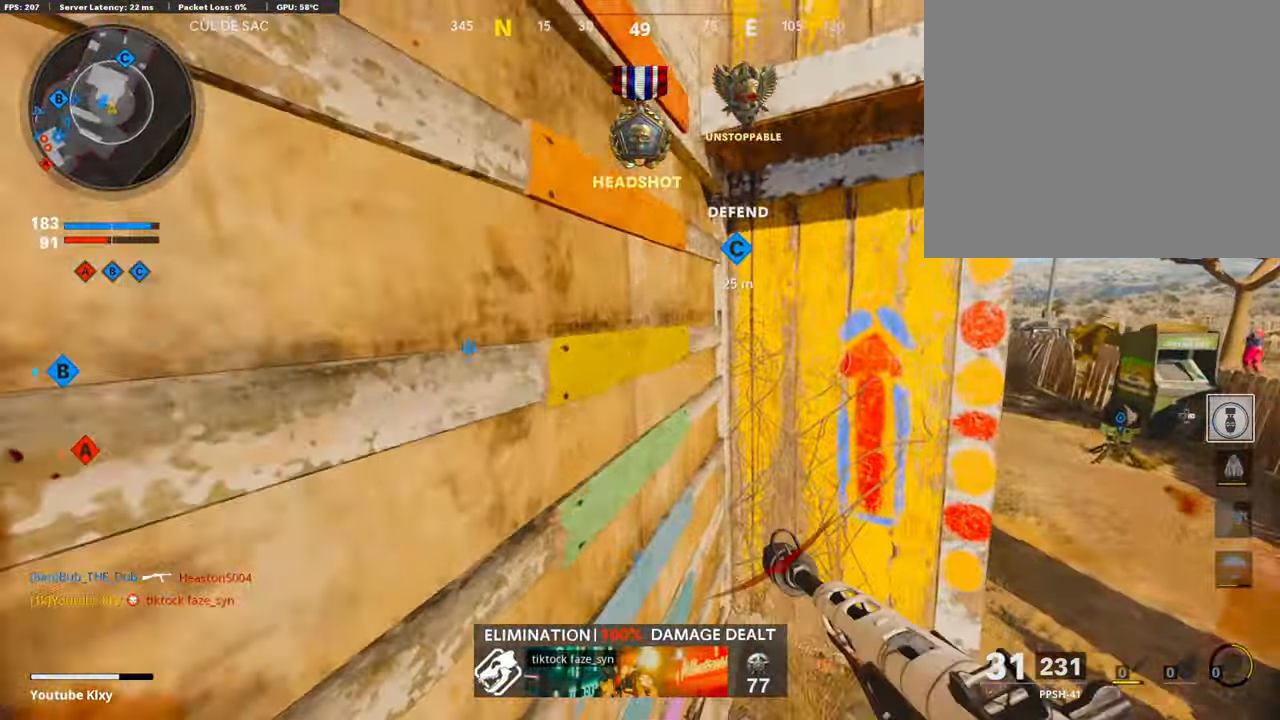
{"buttons": ["L3"], "left_stick": "up", "right_stick": "center", "events": [[17, "left_stick", "up-left"], [101, "CROSS", "up"], [135, "CROSS", "down"], [253, "CROSS", "up"], [253, "right_stick", "left"], [370, "left_stick", "up"], [421, "L3", "down"], [471, "right_stick", "center"]]}
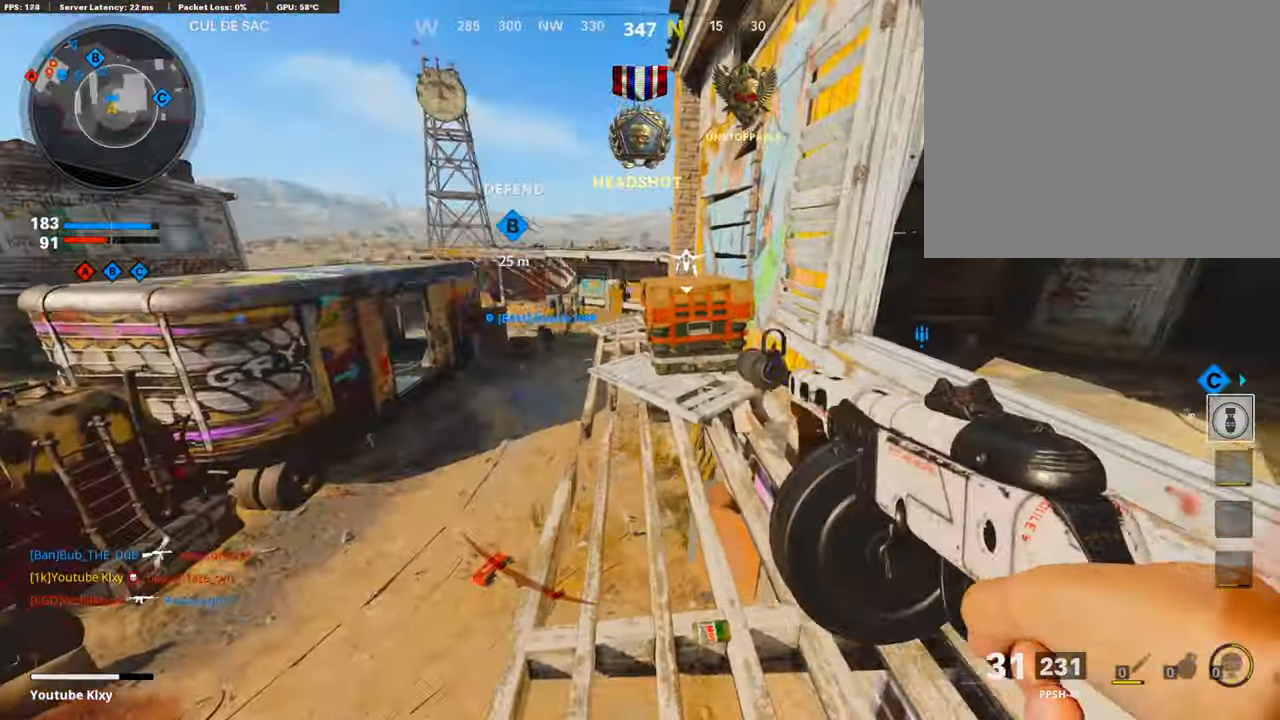
{"buttons": [], "left_stick": "up", "right_stick": "down", "events": [[17, "L3", "up"], [135, "L3", "down"], [236, "L3", "up"], [370, "L3", "down"], [404, "right_stick", "down"], [454, "L3", "up"]]}
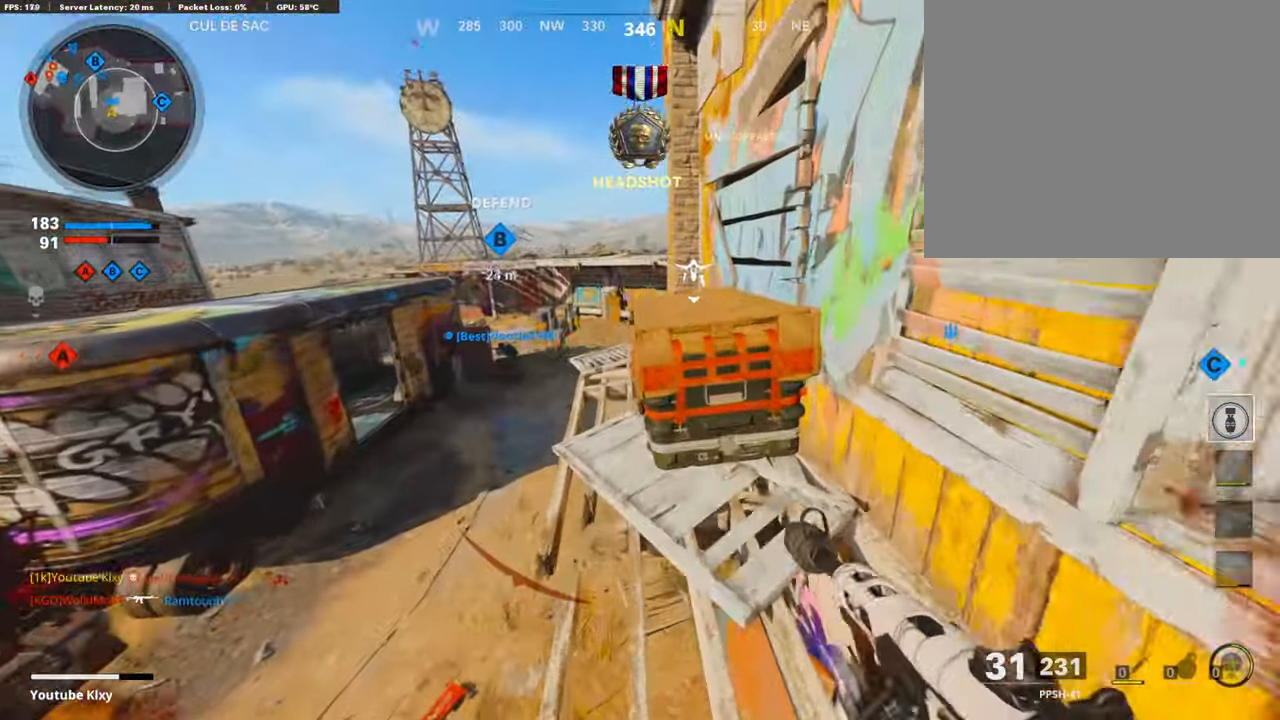
{"buttons": [], "left_stick": "up", "right_stick": "down-left", "events": [[17, "right_stick", "center"], [84, "L3", "down"], [151, "CROSS", "down"], [235, "L3", "up"], [286, "CROSS", "up"], [420, "right_stick", "down-left"]]}
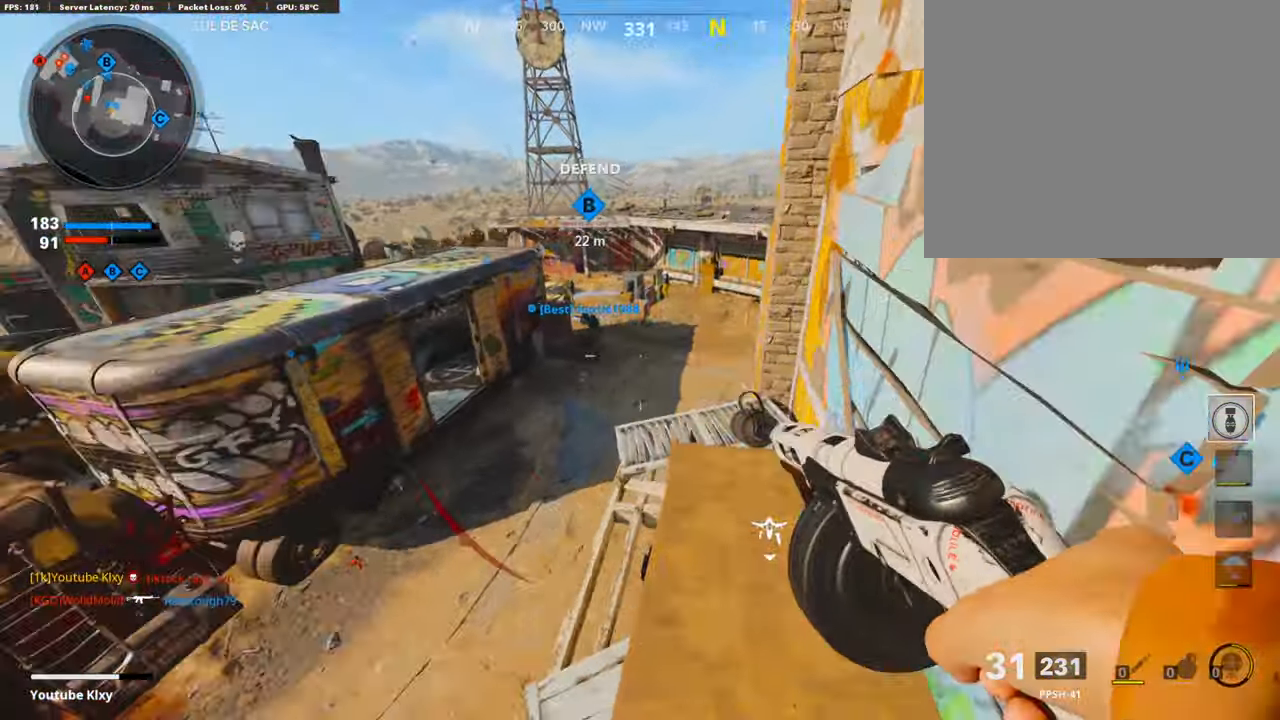
{"buttons": [], "left_stick": "down-right", "right_stick": "left", "events": [[33, "left_stick", "up-right"], [84, "right_stick", "center"], [151, "left_stick", "right"], [235, "right_stick", "left"], [336, "left_stick", "center"], [403, "left_stick", "down-right"]]}
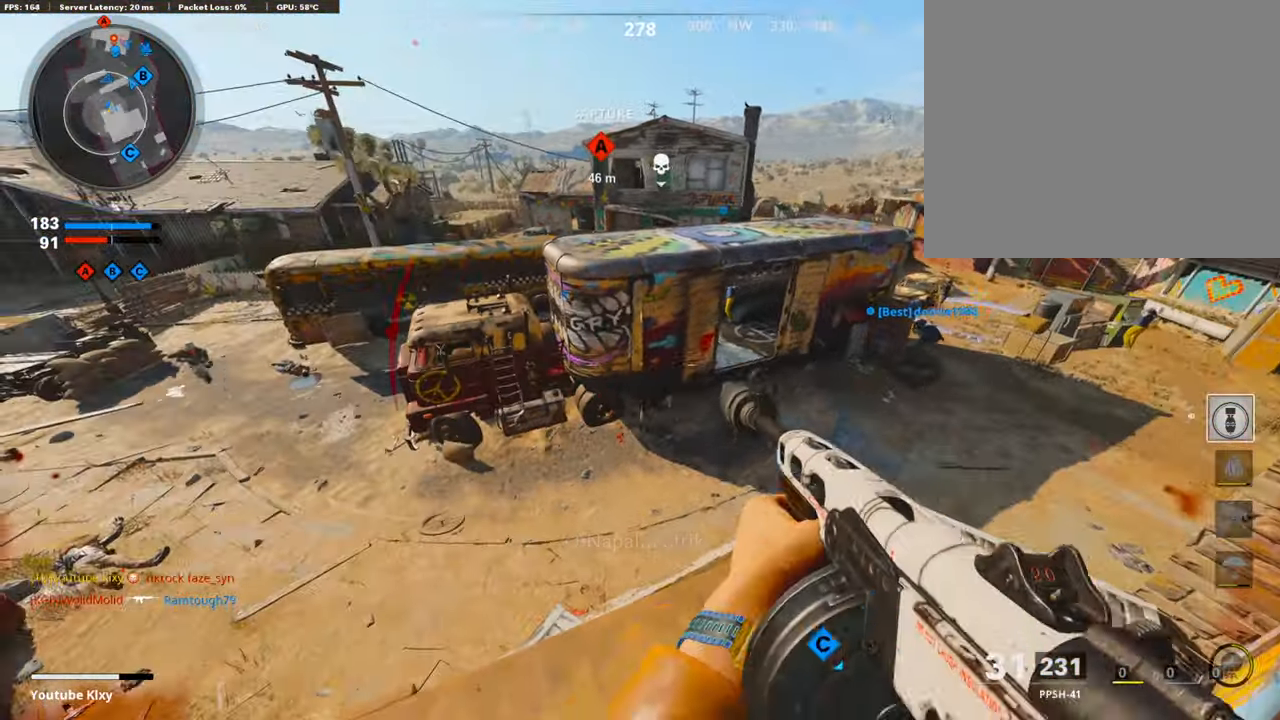
{"buttons": [], "left_stick": "left", "right_stick": "center", "events": [[17, "left_stick", "center"], [17, "right_stick", "center"], [253, "left_stick", "down-left"], [354, "left_stick", "center"], [455, "left_stick", "left"]]}
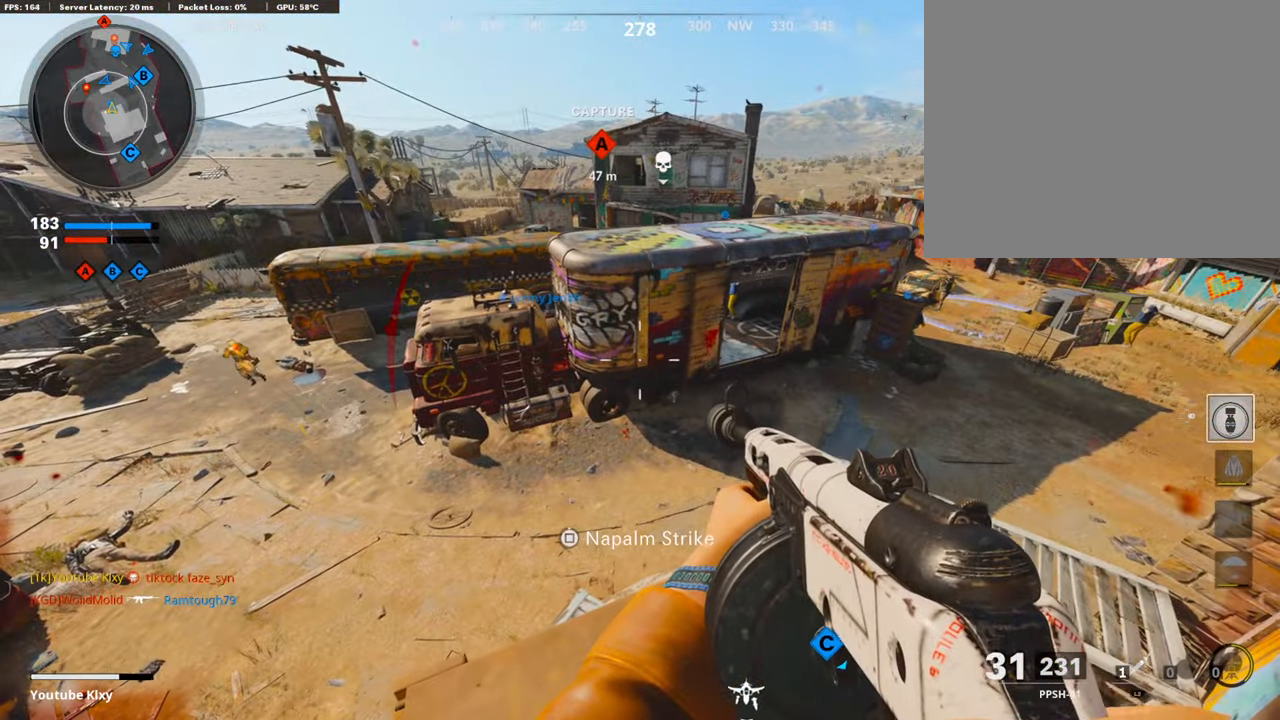
{"buttons": ["L3"], "left_stick": "up", "right_stick": "center", "events": [[67, "left_stick", "center"], [135, "left_stick", "up-right"], [202, "L3", "down"], [286, "left_stick", "up"], [387, "right_stick", "left"], [488, "right_stick", "center"]]}
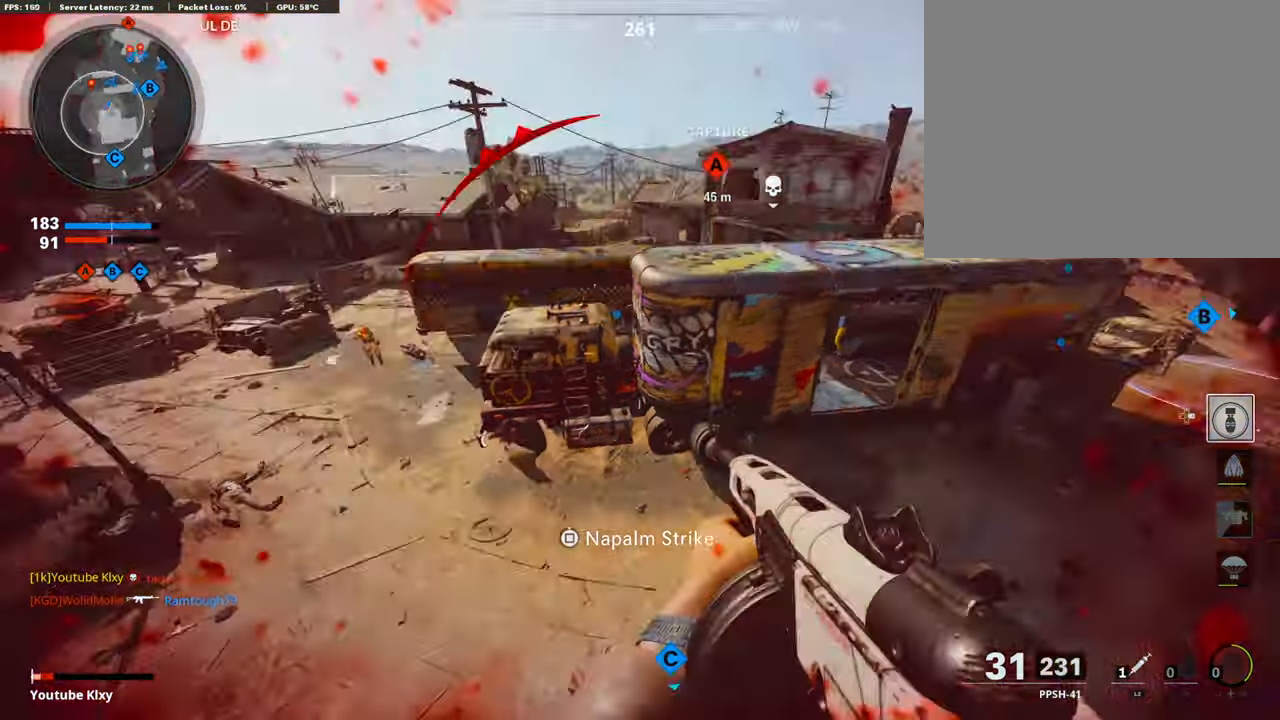
{"buttons": [], "left_stick": "up", "right_stick": "center", "events": [[67, "CROSS", "down"], [185, "L3", "up"], [202, "CROSS", "up"]]}
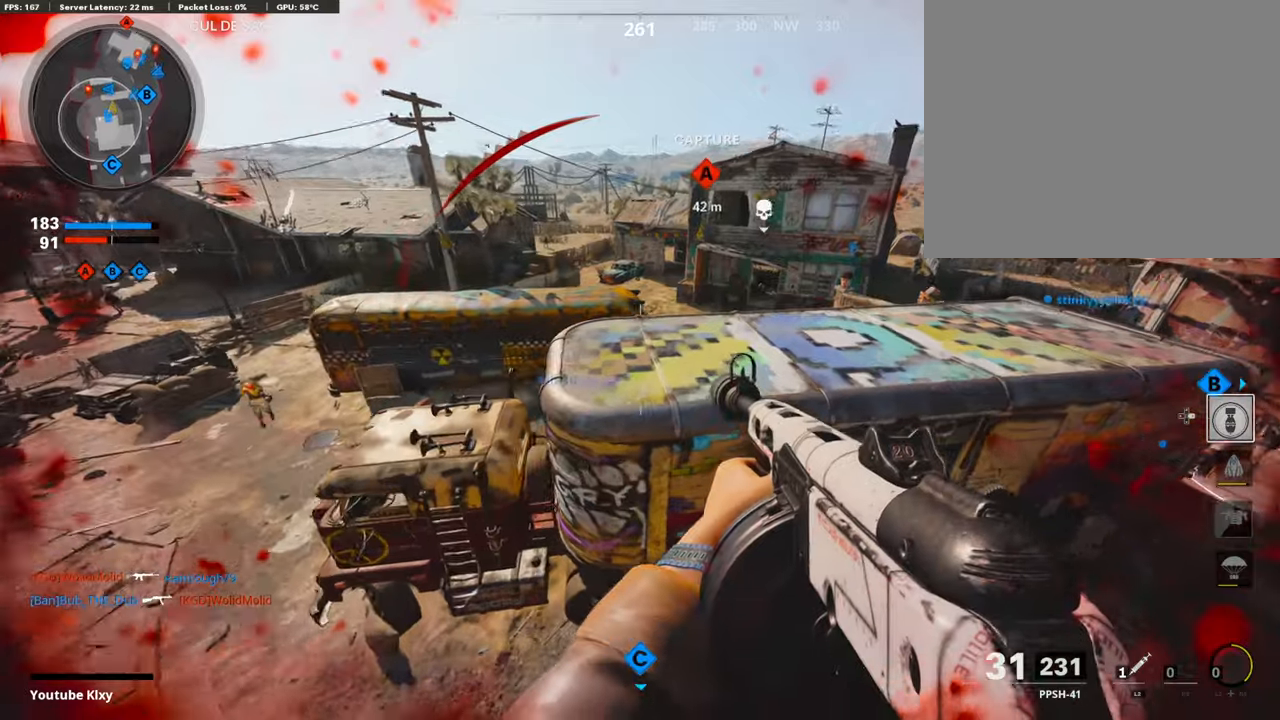
{"buttons": [], "left_stick": "center", "right_stick": "up-left", "events": [[118, "right_stick", "up-left"], [253, "L2", "down"], [387, "left_stick", "up-right"], [421, "L2", "up"], [488, "left_stick", "center"]]}
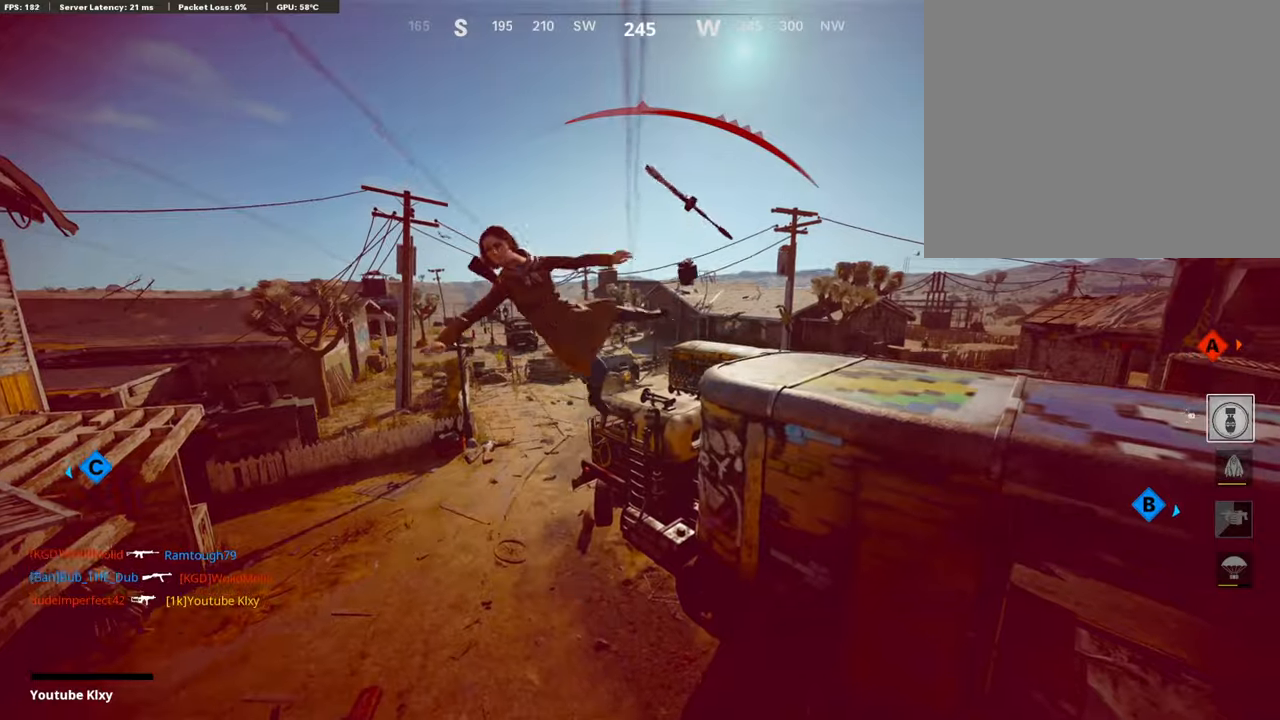
{"buttons": [], "left_stick": "center", "right_stick": "center", "events": [[84, "right_stick", "center"]]}